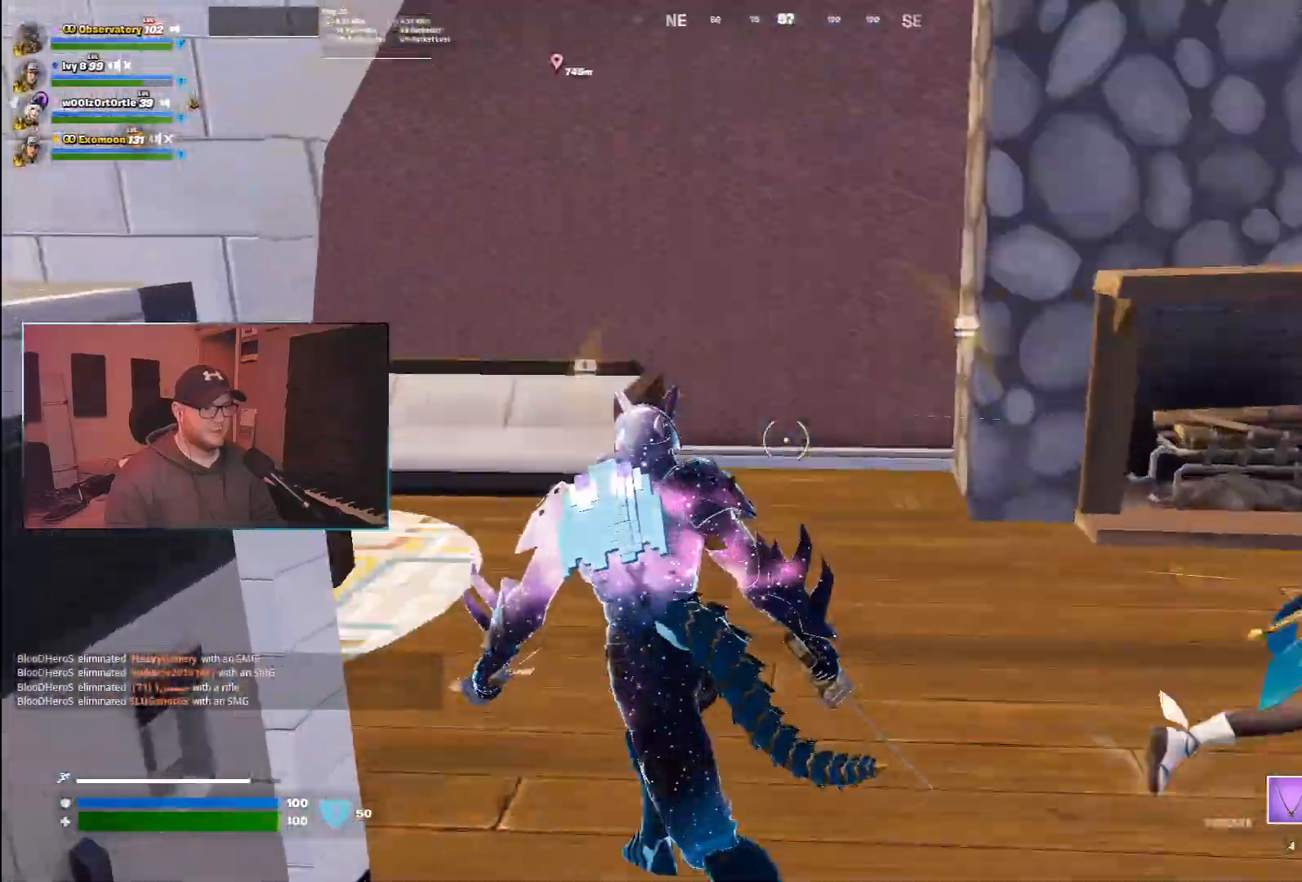
Gameplay with keyboard and mouse; each line is a JSON object with the keys and mouse buttons held at the frame after it. "events" lists presses ("down") and releases ("up") of "1", "2", "3", "4", "5", "a", "alt", "b", "c", "ctrl", "d", "e", "f", "g", "q", "r", "s", "shift", "space", "t", "tab", "v", "w", "x", "z", "mouse_left", "mouse_wheel", "mouse_right", "mouse_mb4" and "mouse_mb5" between this image and that frame as [ms after this image, input, new state], when the widget could be followed in between. "mouse_left", "mouse_wheel", "mouse_right", "mouse_mb4", "mouse_mb5" = the "left", "wheel", "right", "mb4", "mb5" buttons of the "mouse" list. No other keys are recorded. "wheel" means that the mouse wheel is clicked or scrolled. Mouse movement is not recorded.
{"keys": ["w"], "mouse": [], "events": [[67, "d", "down"], [283, "z", "down"], [367, "d", "up"], [417, "z", "up"]]}
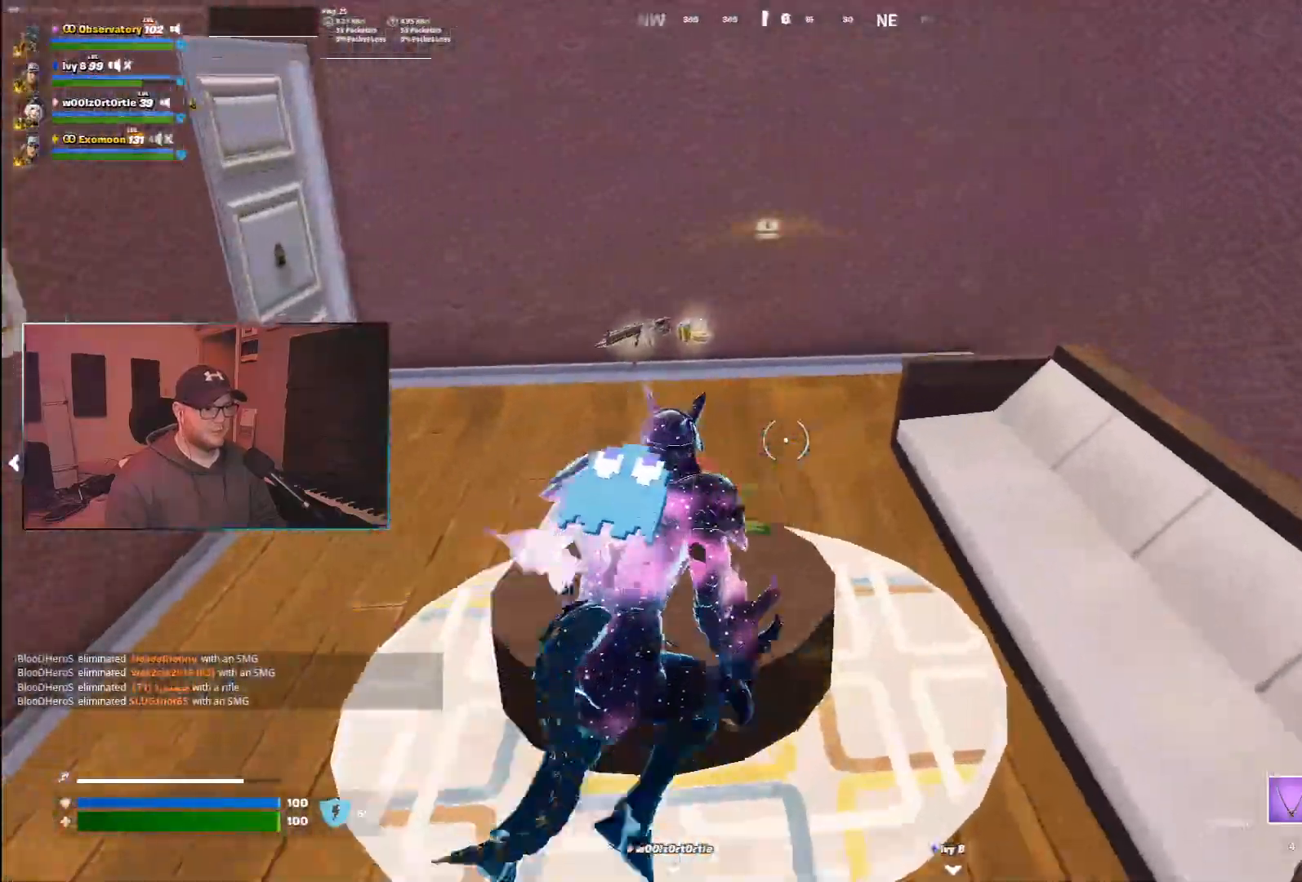
{"keys": ["d", "w"], "mouse": [], "events": [[417, "d", "down"]]}
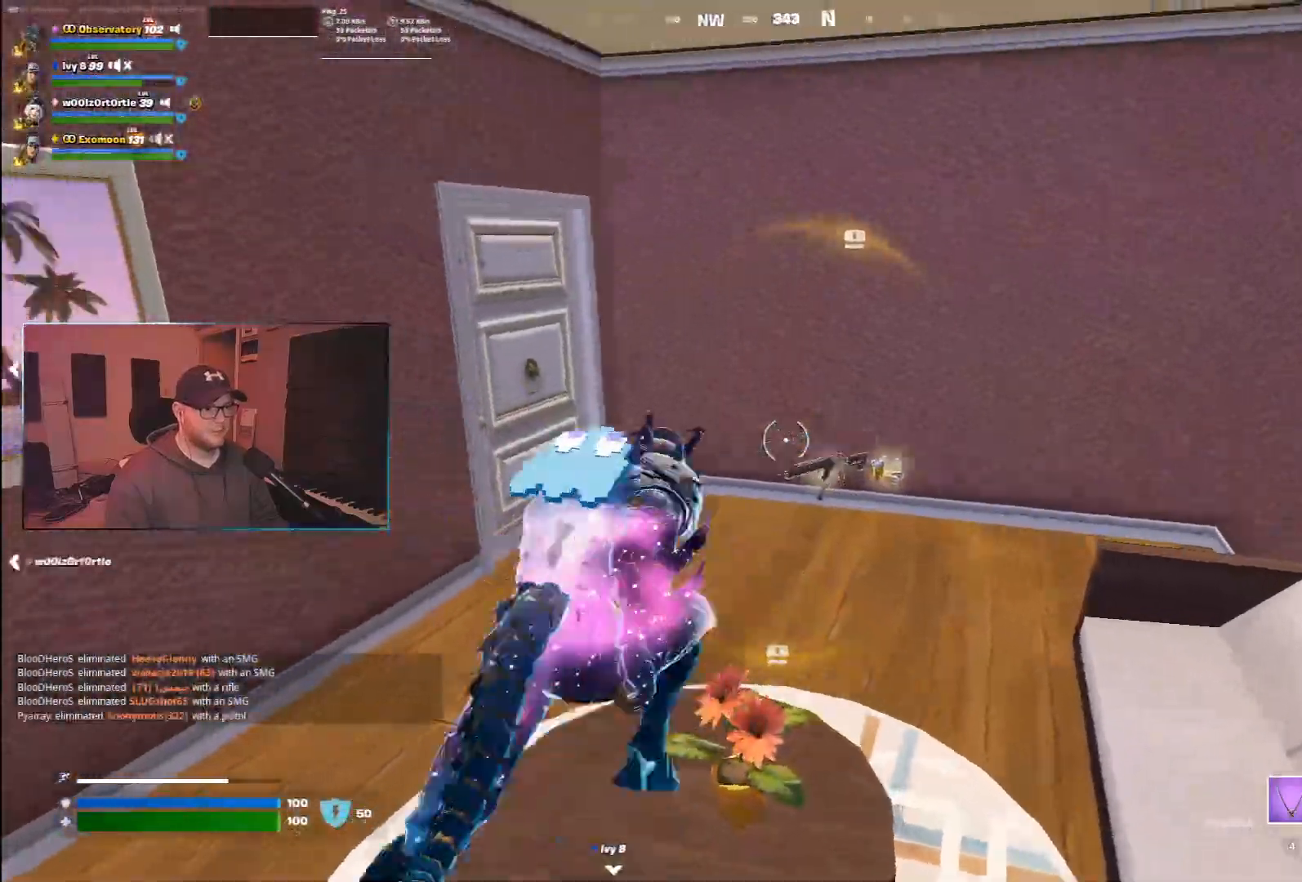
{"keys": ["d"], "mouse": [], "events": [[167, "d", "up"], [183, "mouse_left", "down"], [233, "w", "up"], [300, "d", "down"], [467, "mouse_left", "up"]]}
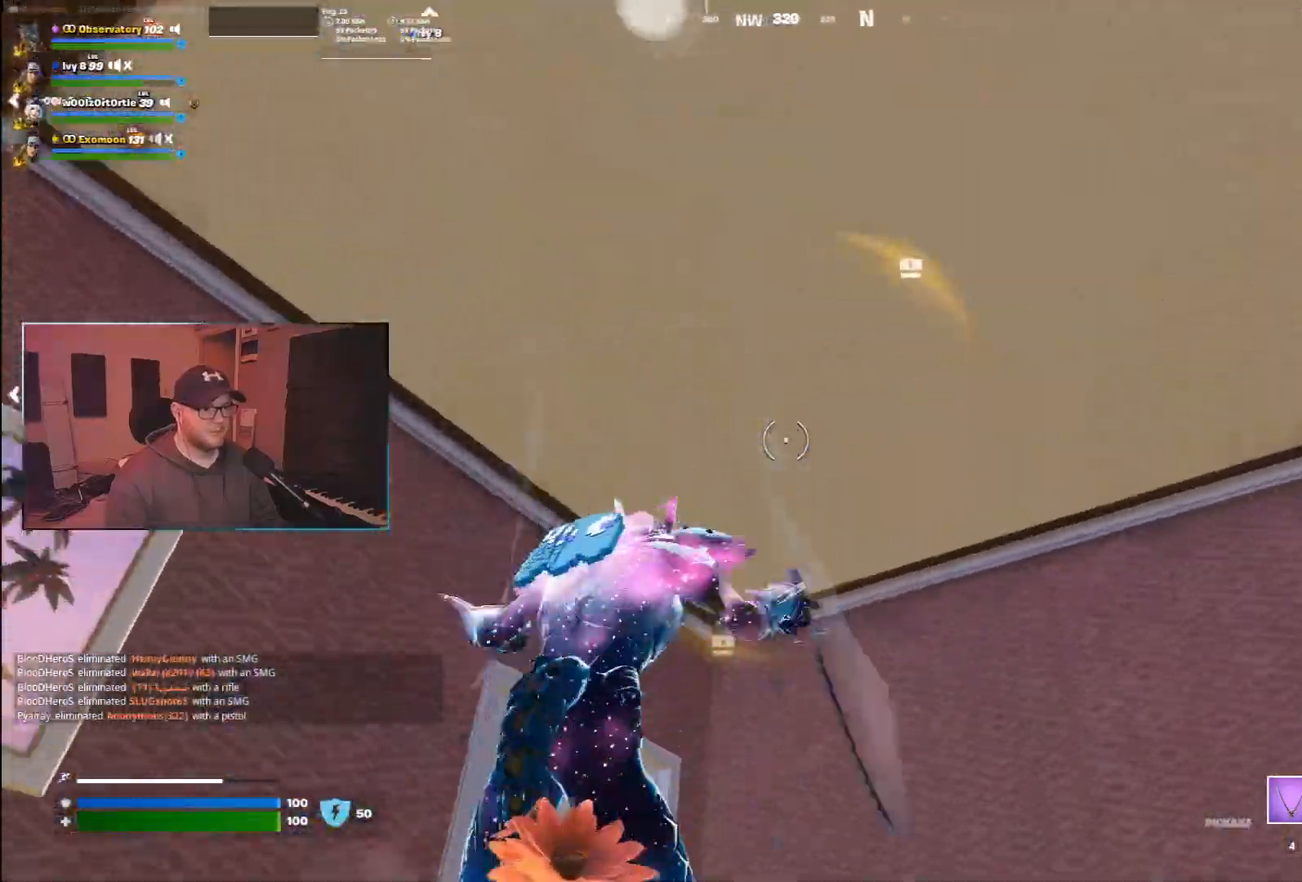
{"keys": ["a"], "mouse": ["left"], "events": [[50, "mouse_left", "down"], [383, "a", "down"], [383, "d", "up"]]}
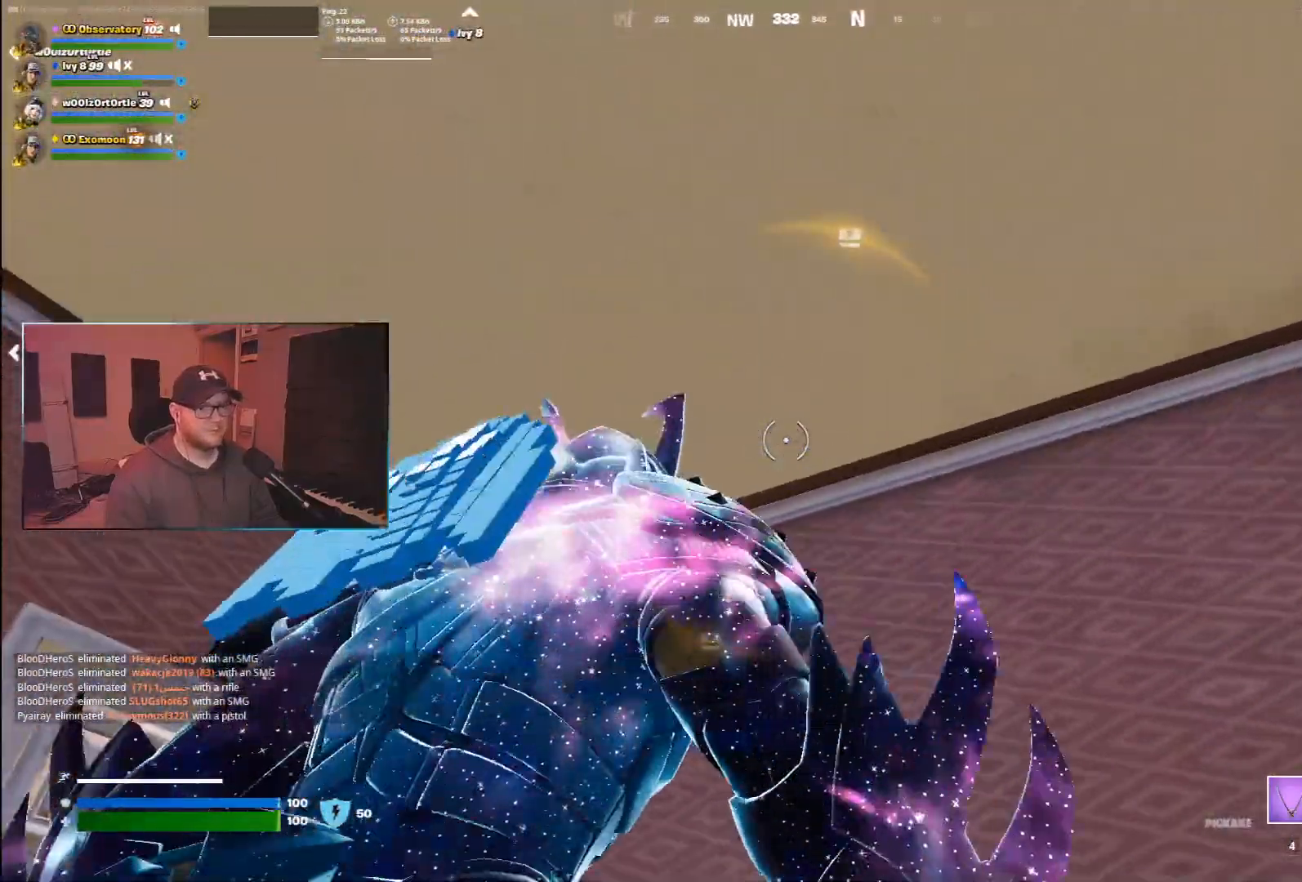
{"keys": ["a"], "mouse": ["left"], "events": [[350, "mouse_left", "up"], [500, "mouse_left", "down"]]}
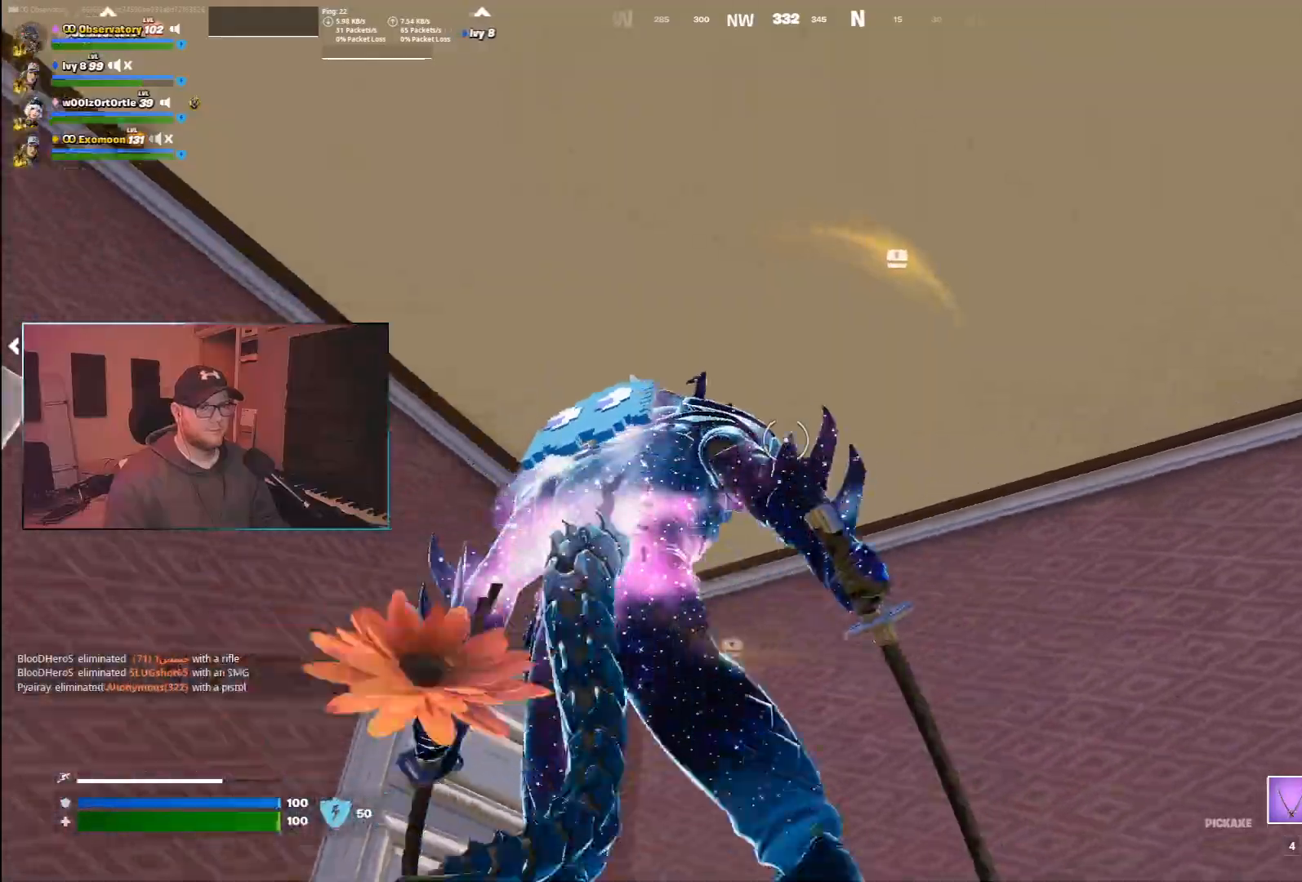
{"keys": ["a", "d"], "mouse": ["left"], "events": [[467, "d", "down"]]}
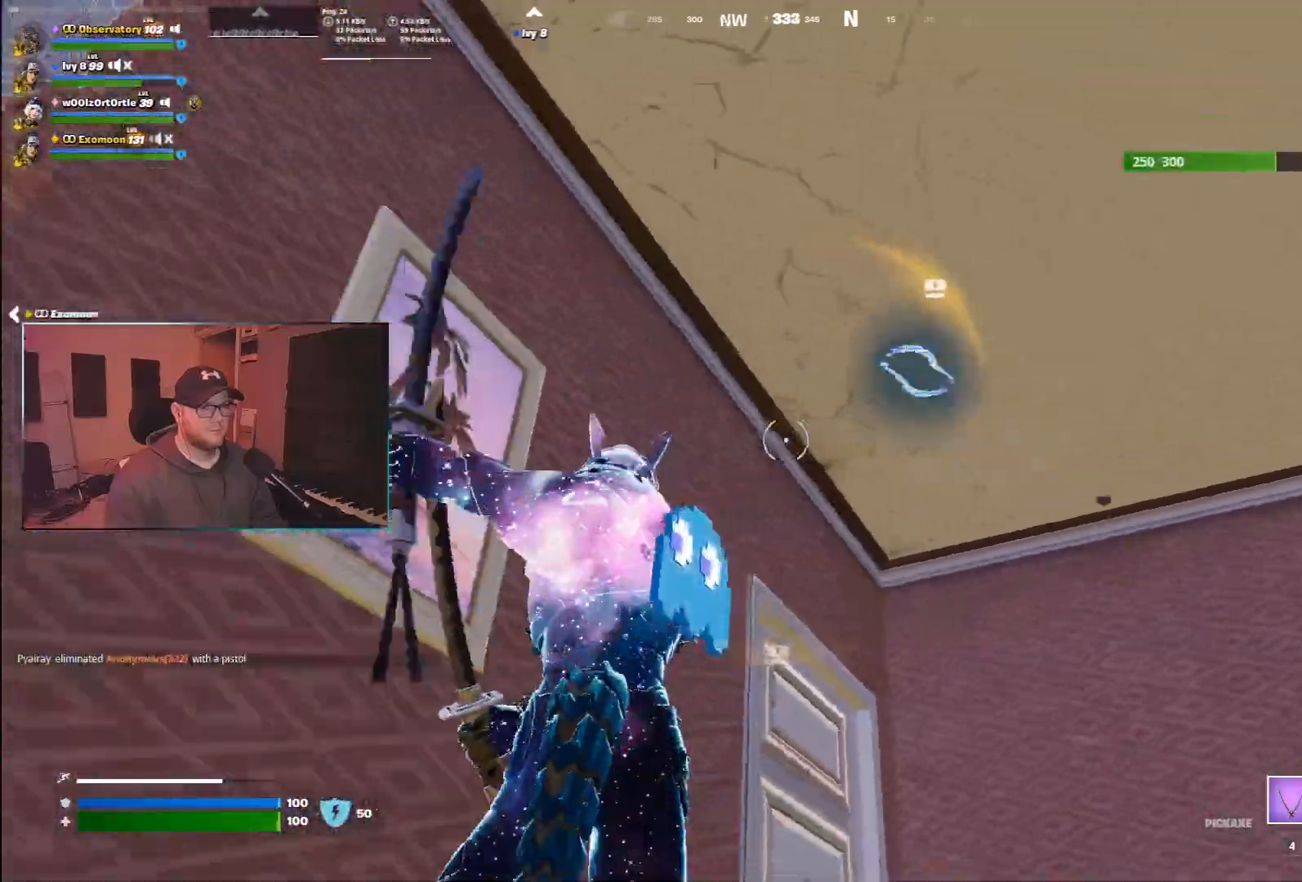
{"keys": ["a", "d"], "mouse": ["left"], "events": [[17, "a", "up"], [450, "a", "down"]]}
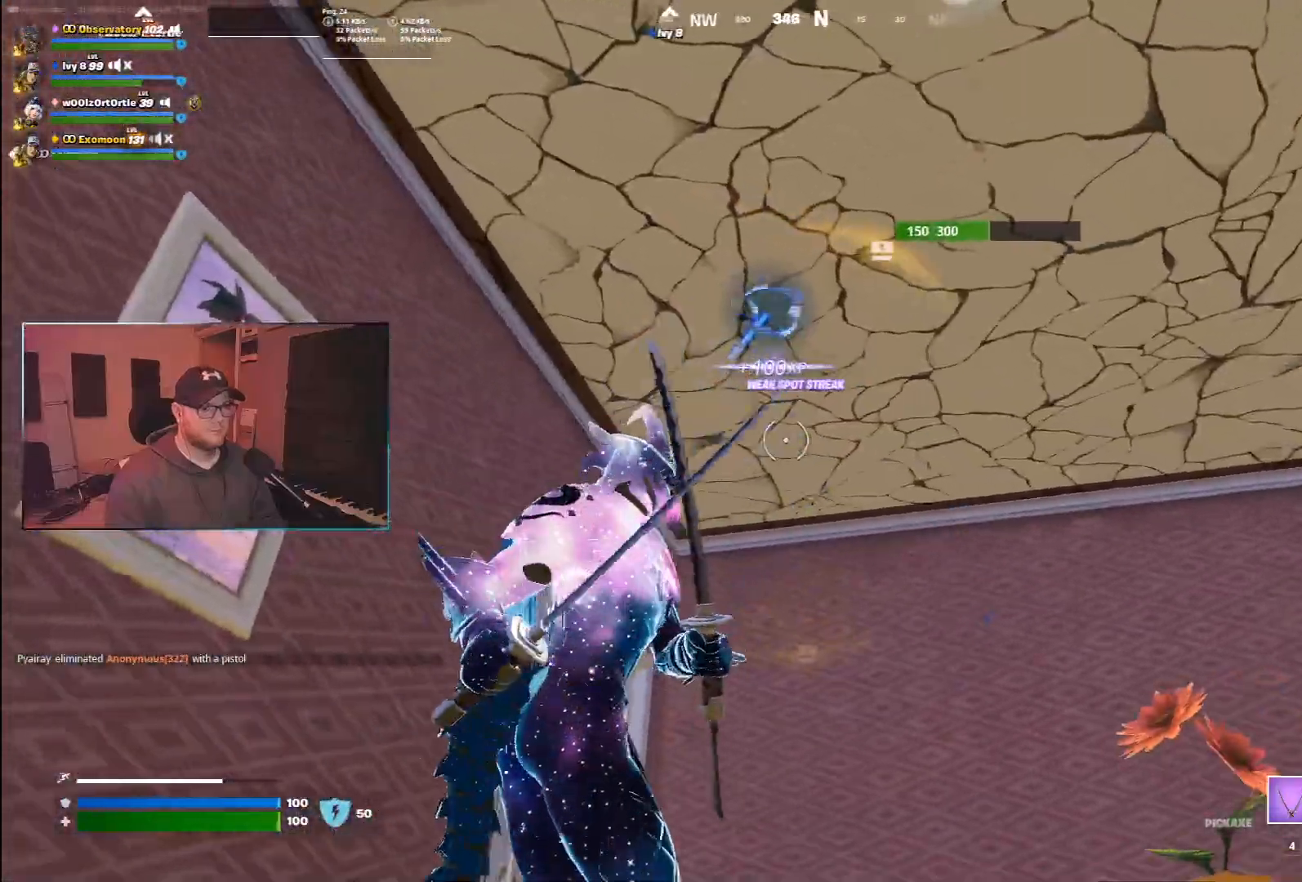
{"keys": ["d"], "mouse": ["left"], "events": [[17, "d", "up"], [350, "d", "down"], [400, "a", "up"]]}
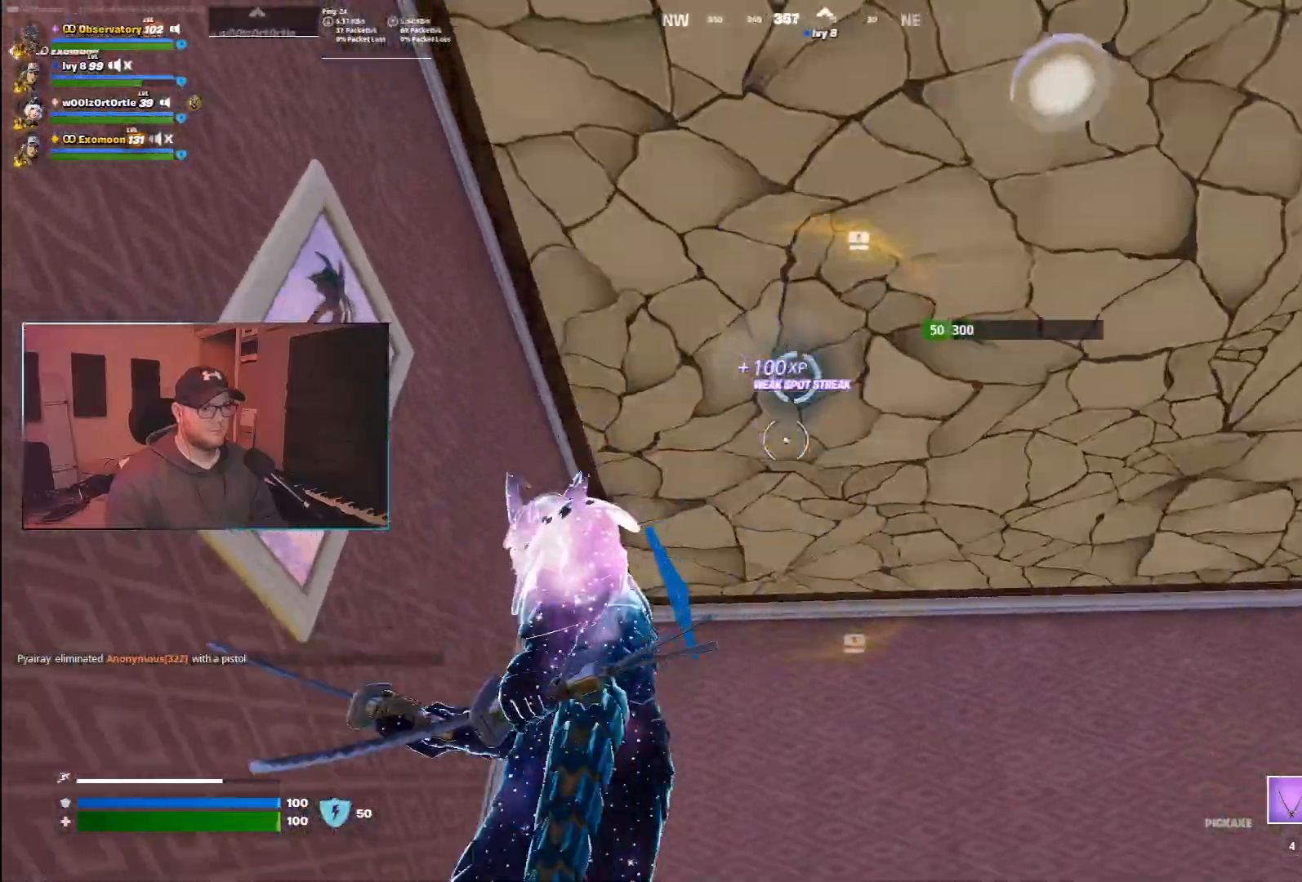
{"keys": ["a"], "mouse": ["left"], "events": [[50, "a", "down"], [67, "d", "up"], [250, "a", "up"], [283, "d", "down"], [383, "a", "down"], [400, "d", "up"]]}
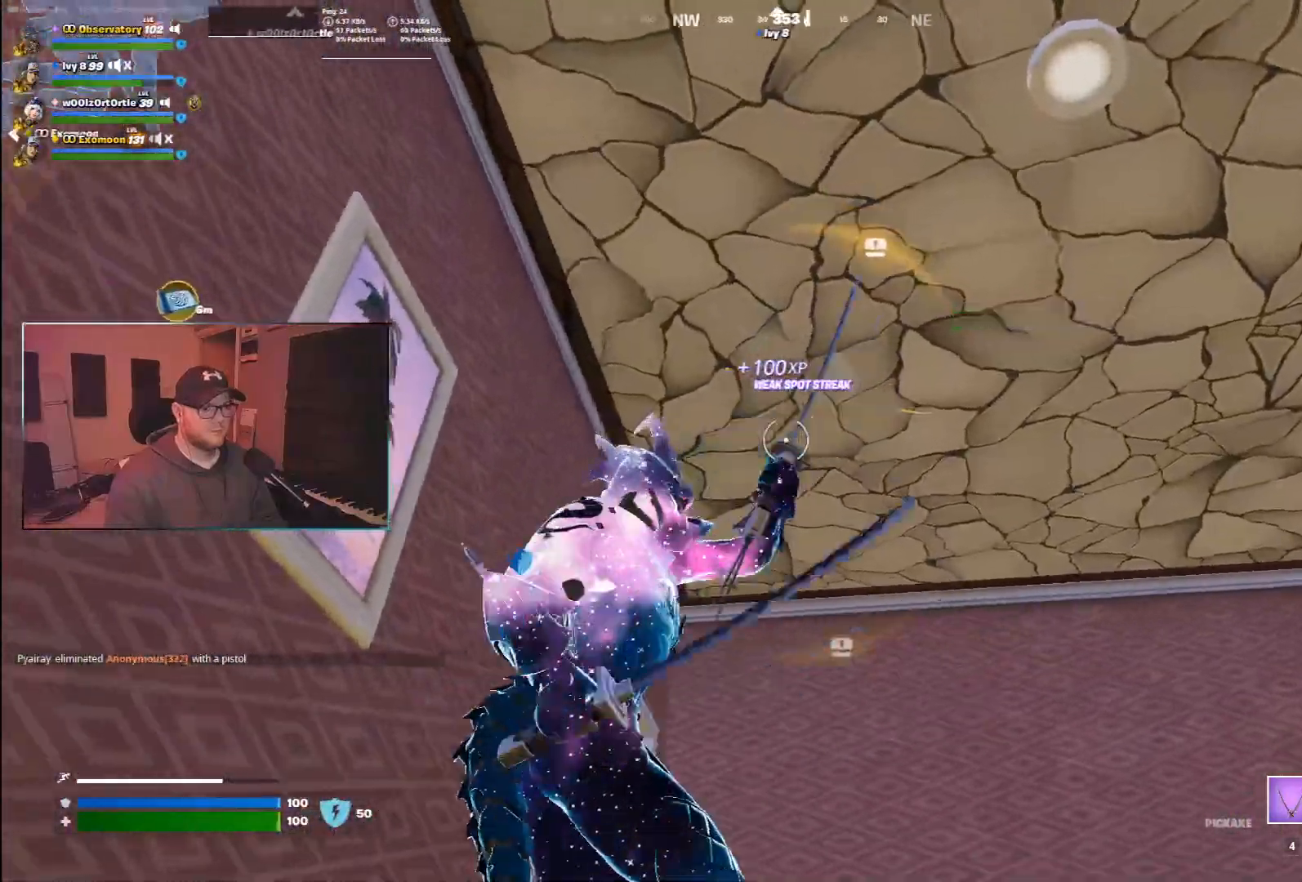
{"keys": [], "mouse": [], "events": [[67, "a", "up"], [133, "mouse_left", "up"]]}
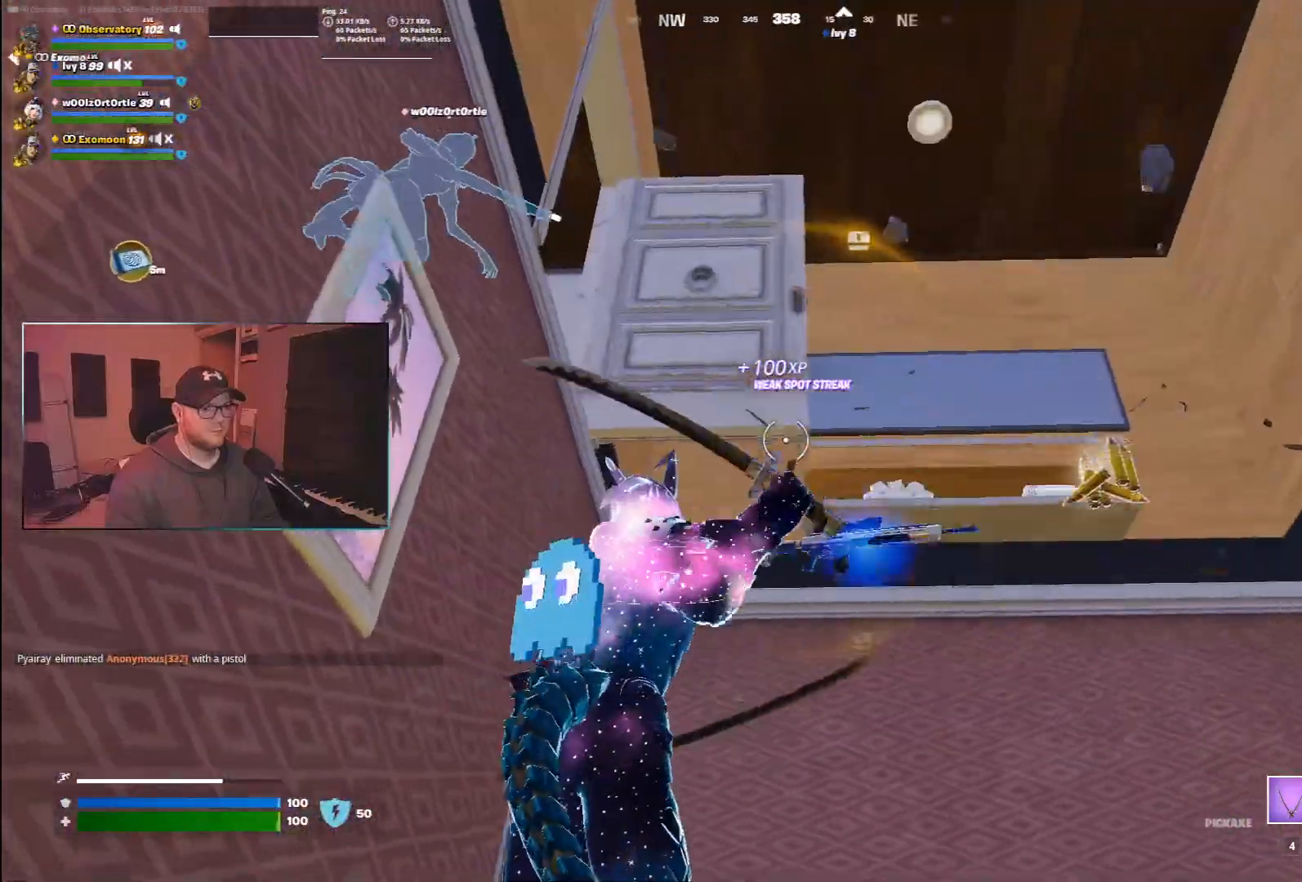
{"keys": ["d", "w"], "mouse": [], "events": [[17, "d", "down"], [33, "w", "down"]]}
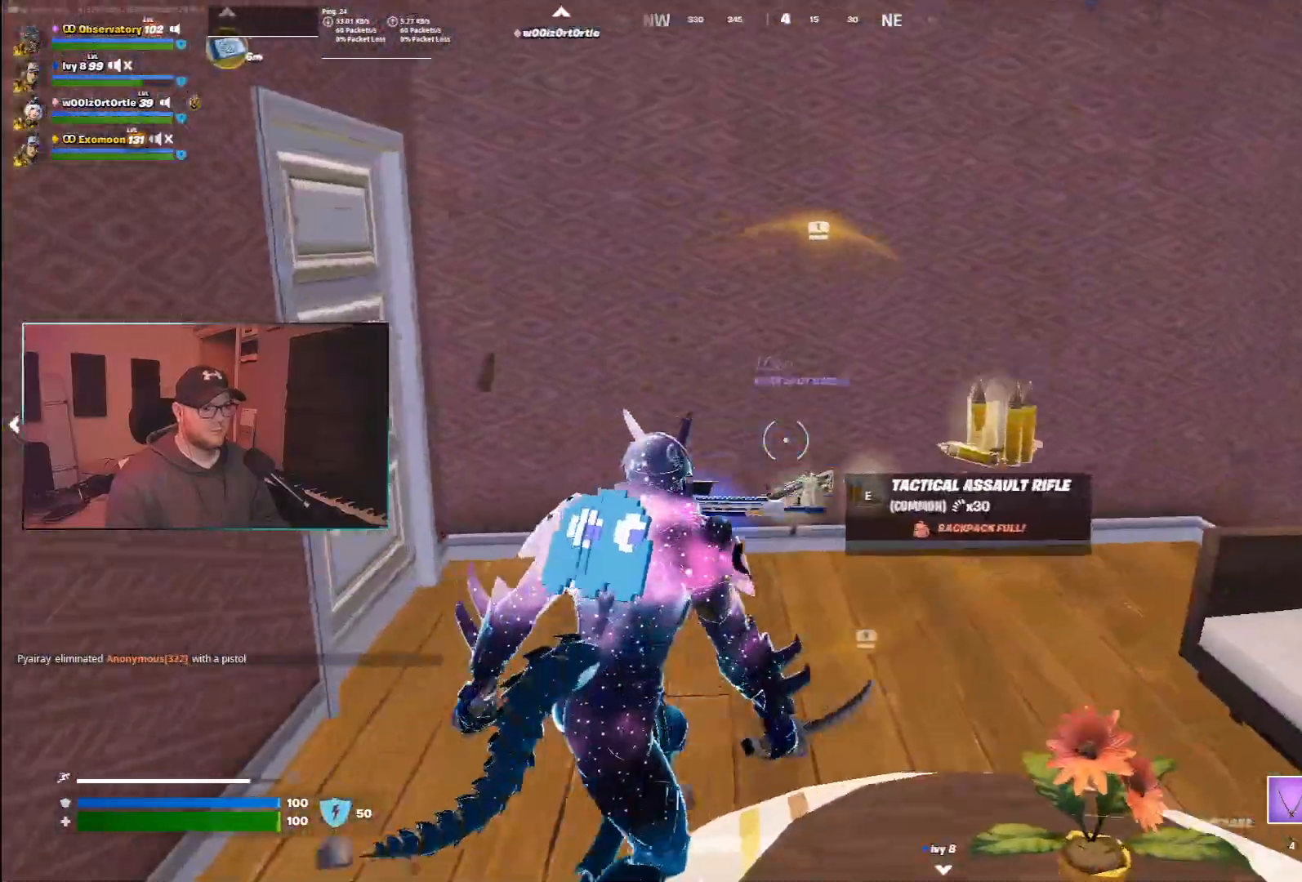
{"keys": ["w", "z"], "mouse": [], "events": [[400, "d", "up"], [467, "z", "down"]]}
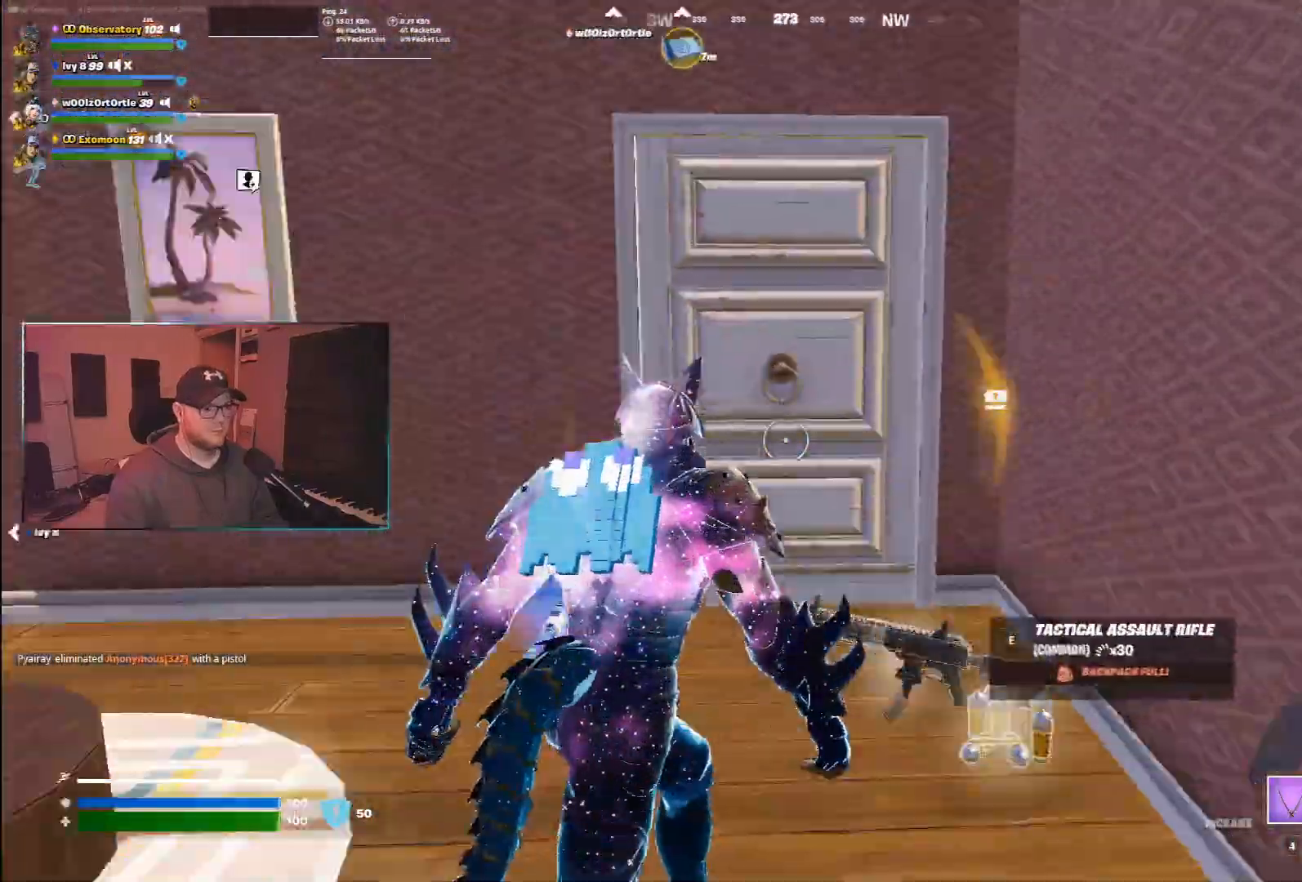
{"keys": ["w"], "mouse": [], "events": [[67, "z", "up"], [283, "ctrl", "down"], [450, "ctrl", "up"]]}
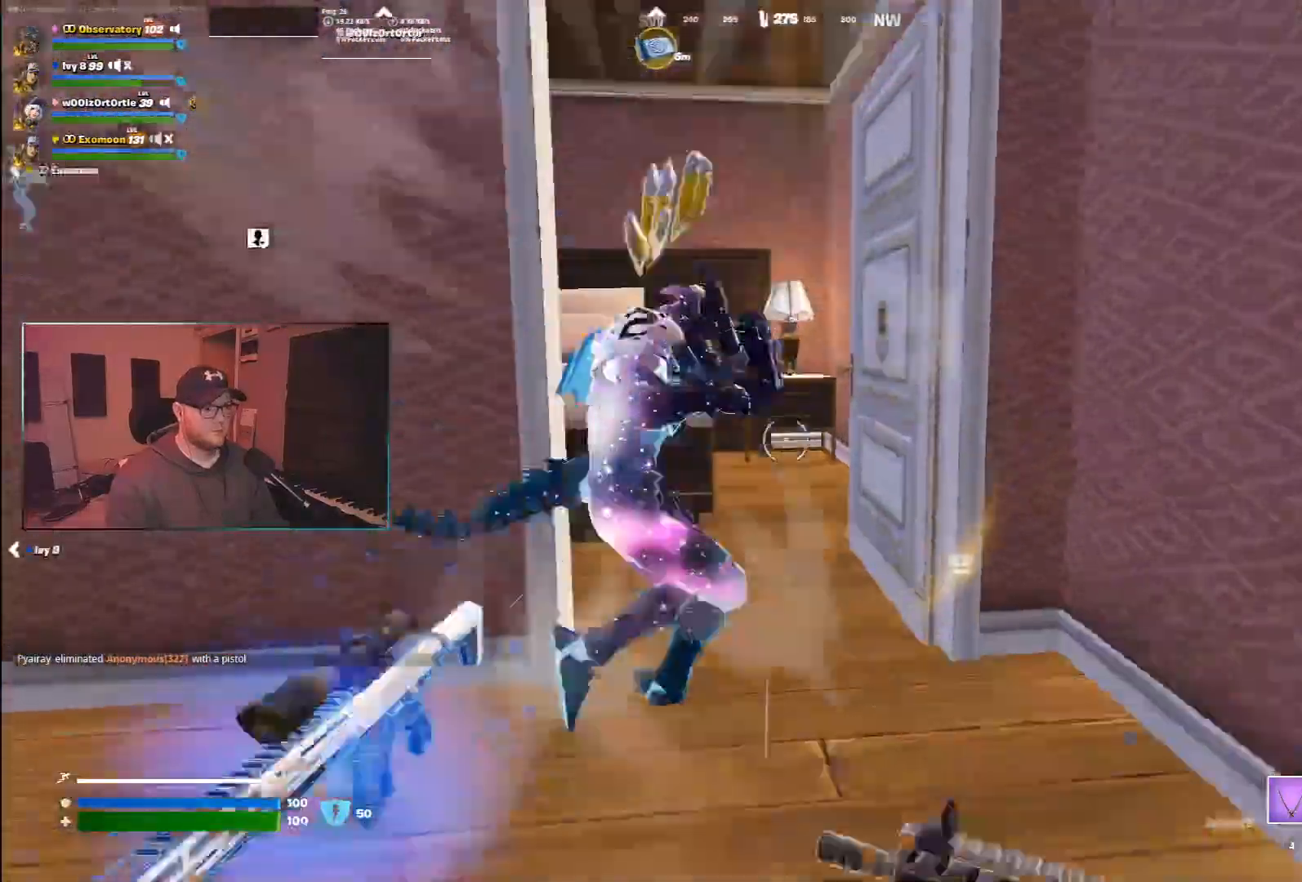
{"keys": ["a"], "mouse": [], "events": [[33, "ctrl", "down"], [167, "ctrl", "up"], [350, "a", "down"], [417, "w", "up"]]}
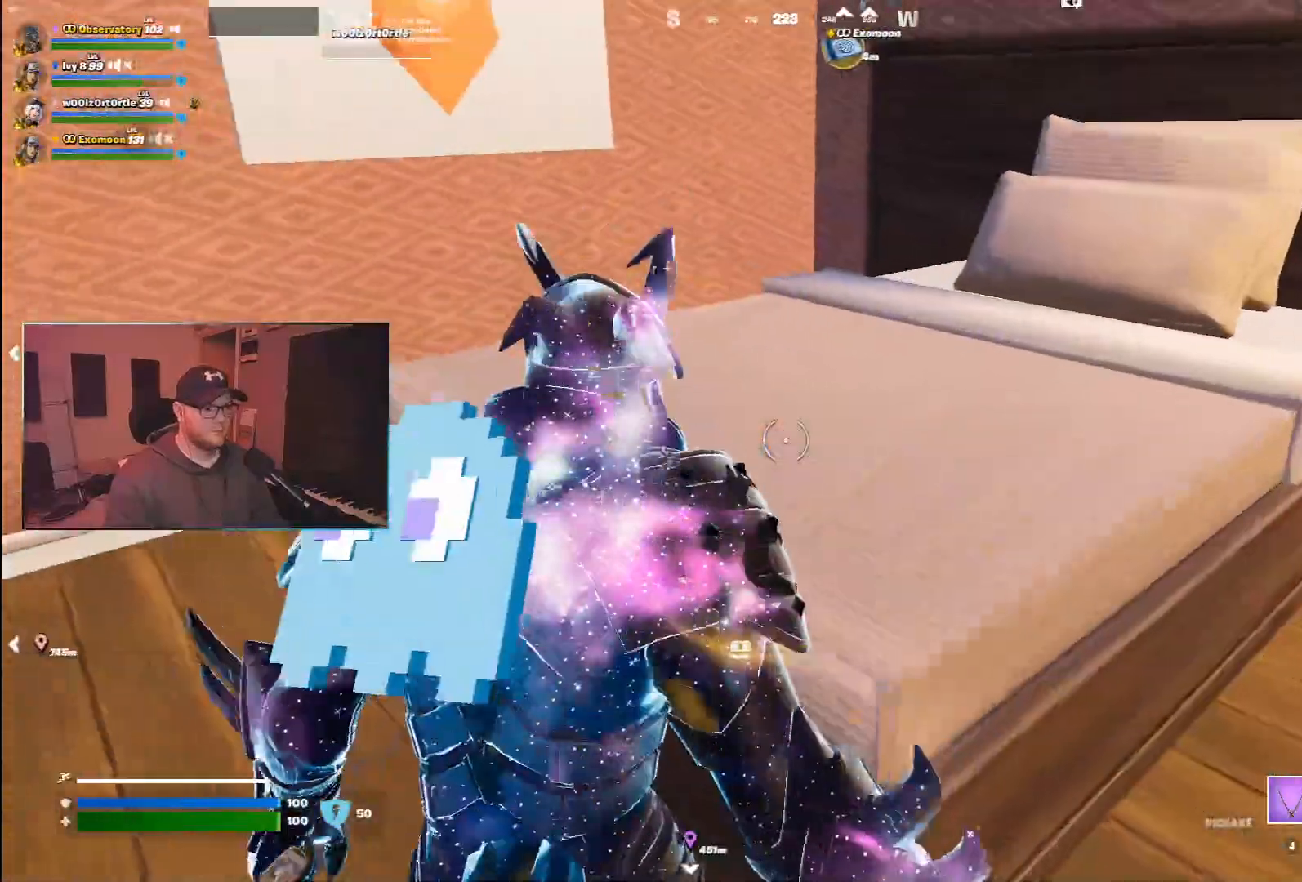
{"keys": ["a", "w"], "mouse": ["left"], "events": [[100, "w", "down"], [233, "mouse_left", "down"]]}
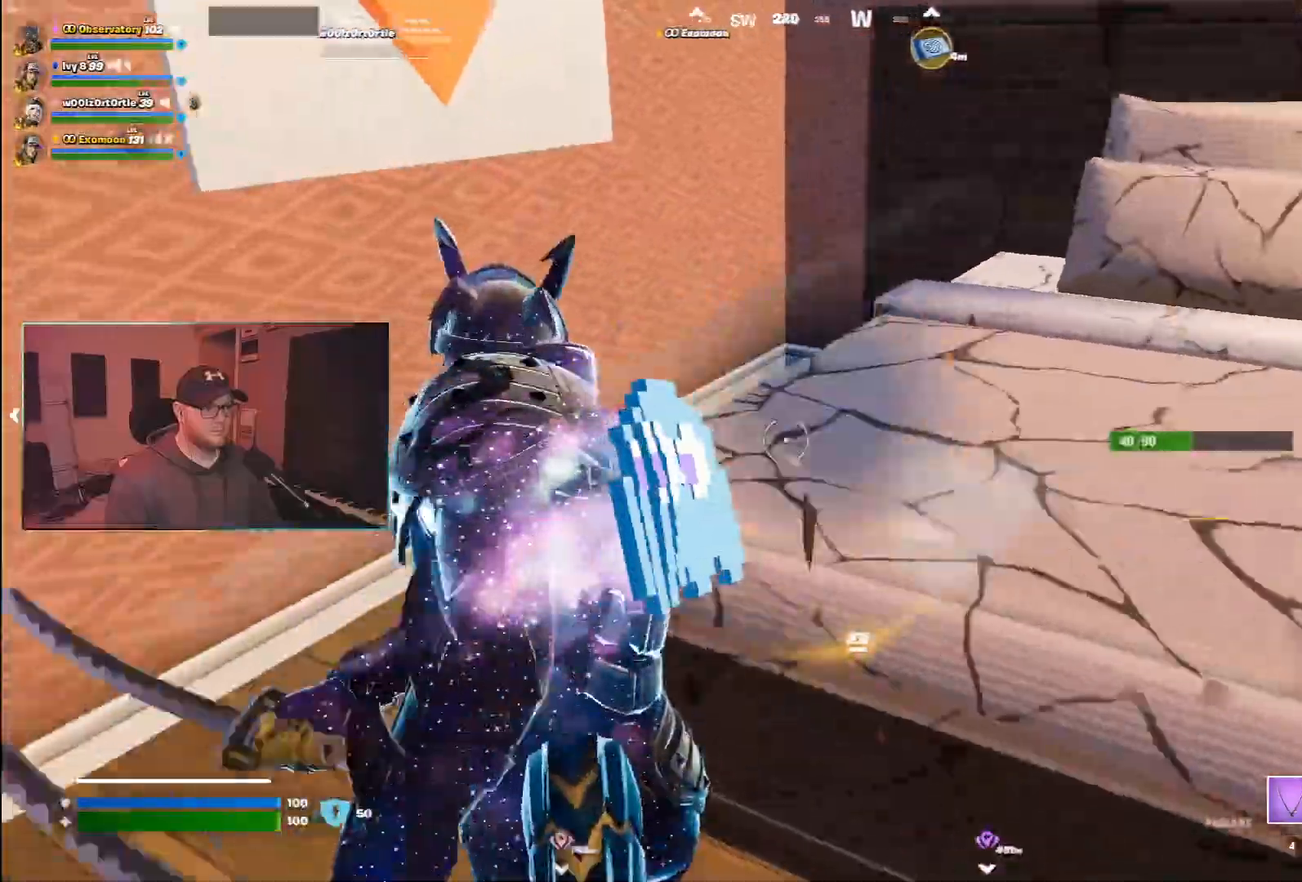
{"keys": ["a", "w"], "mouse": ["left"], "events": [[133, "a", "up"], [300, "a", "down"]]}
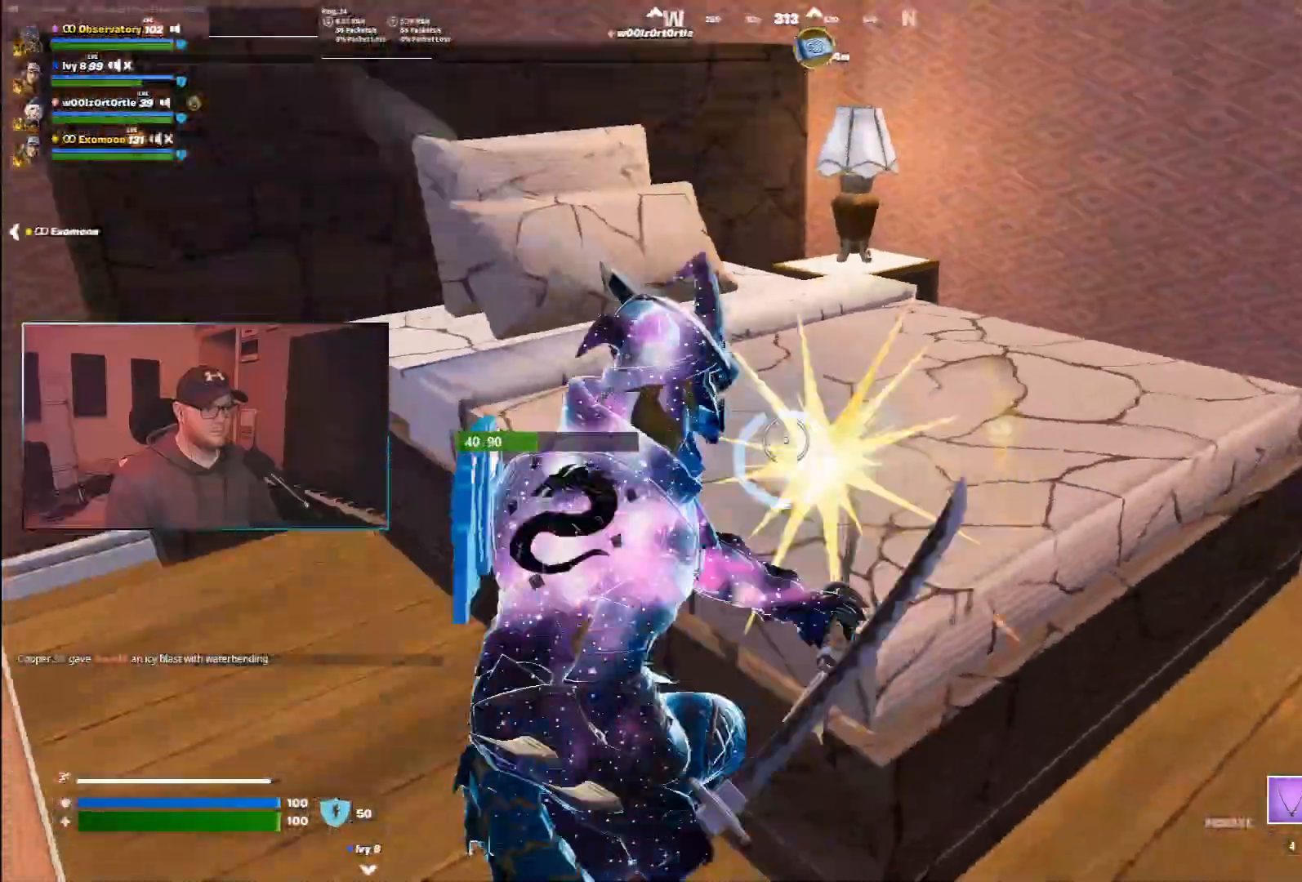
{"keys": ["d", "w"], "mouse": ["left"], "events": [[350, "a", "up"], [400, "d", "down"]]}
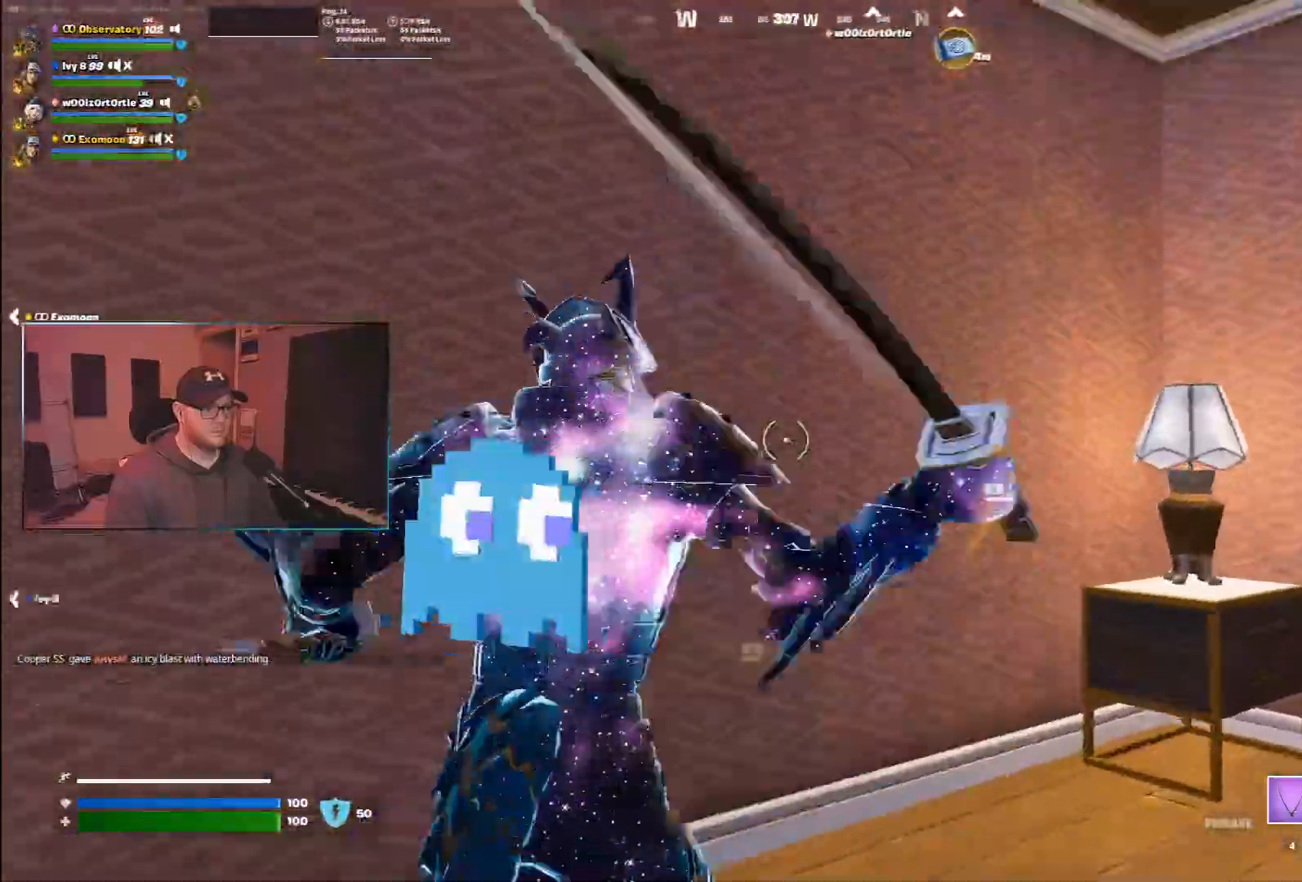
{"keys": ["d"], "mouse": ["left"], "events": [[33, "w", "up"], [133, "ctrl", "down"], [283, "ctrl", "up"]]}
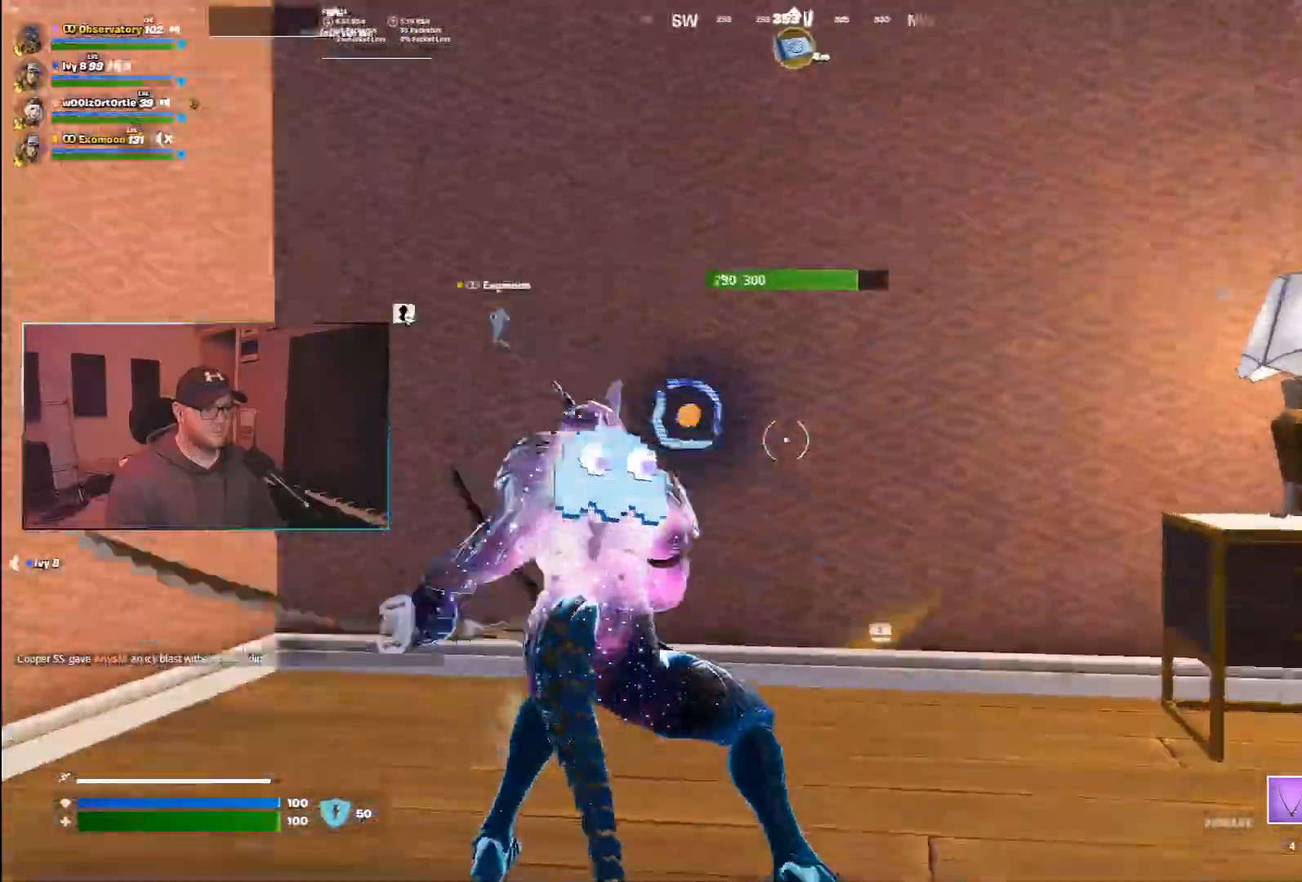
{"keys": ["a", "w"], "mouse": ["left"], "events": [[50, "s", "down"], [150, "a", "down"], [283, "d", "up"], [283, "s", "up"], [483, "w", "down"]]}
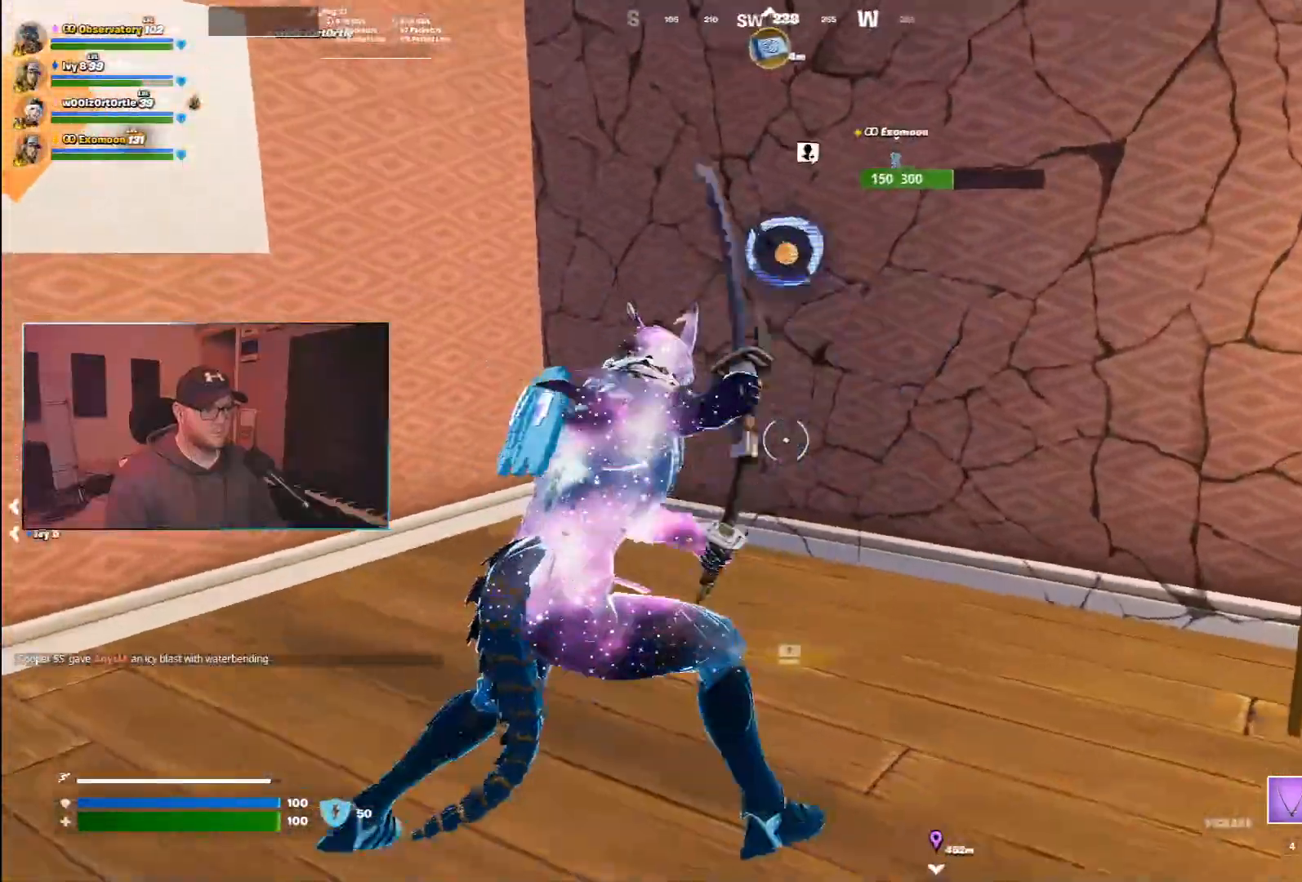
{"keys": ["a", "ctrl", "w"], "mouse": ["left"], "events": [[500, "ctrl", "down"]]}
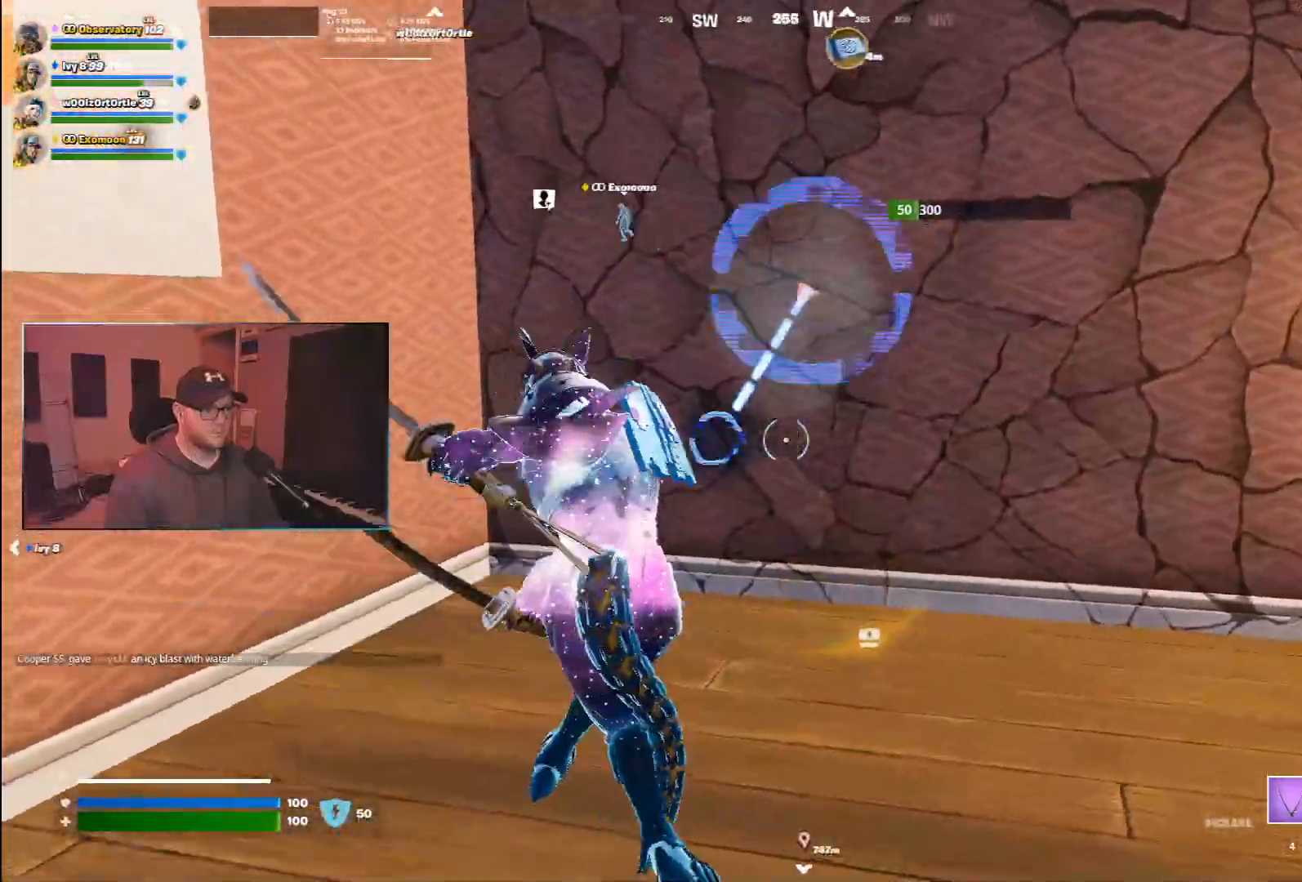
{"keys": ["d", "w"], "mouse": [], "events": [[183, "ctrl", "up"], [317, "w", "up"], [417, "a", "up"], [417, "d", "down"], [467, "mouse_left", "up"], [483, "w", "down"]]}
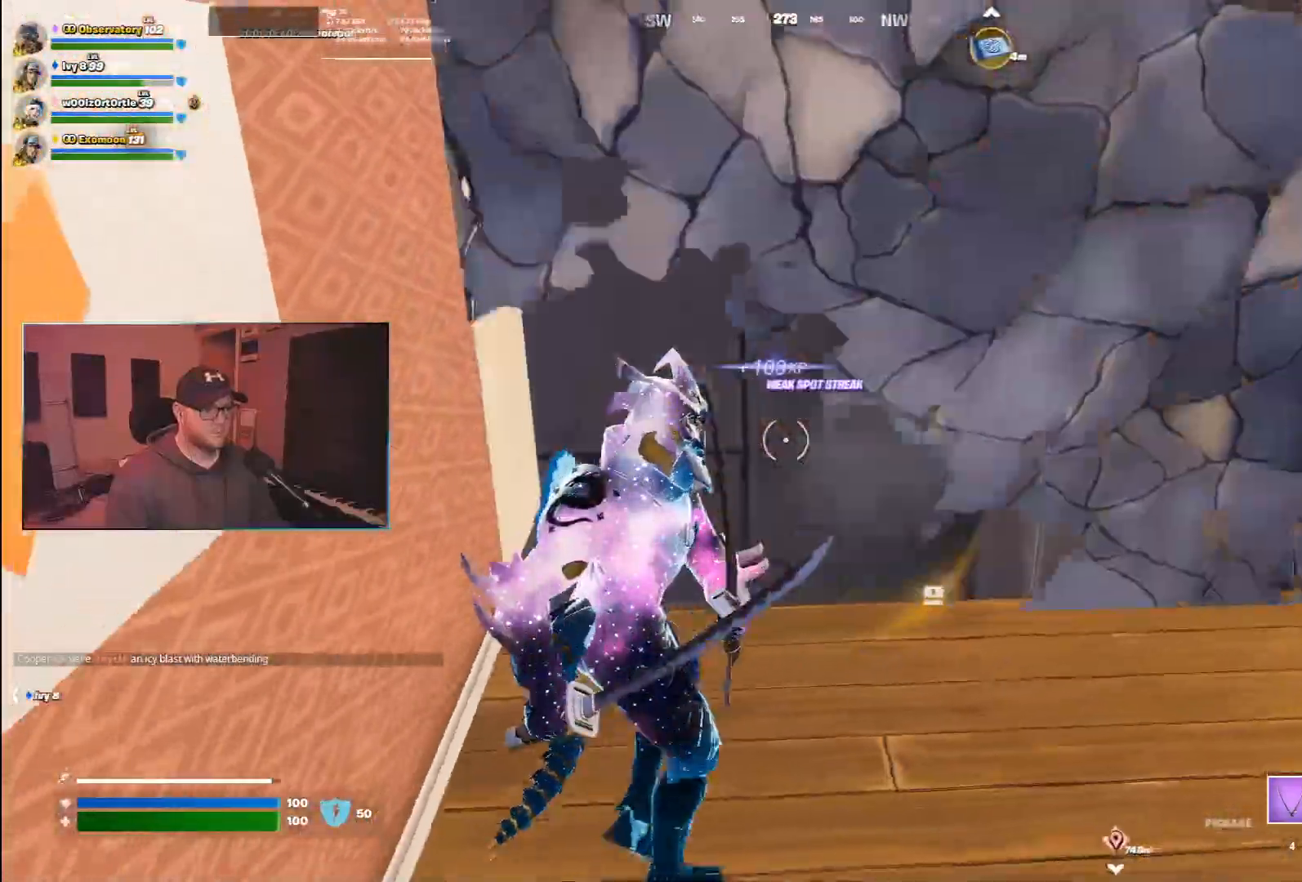
{"keys": ["d", "w"], "mouse": [], "events": [[183, "z", "down"], [283, "z", "up"]]}